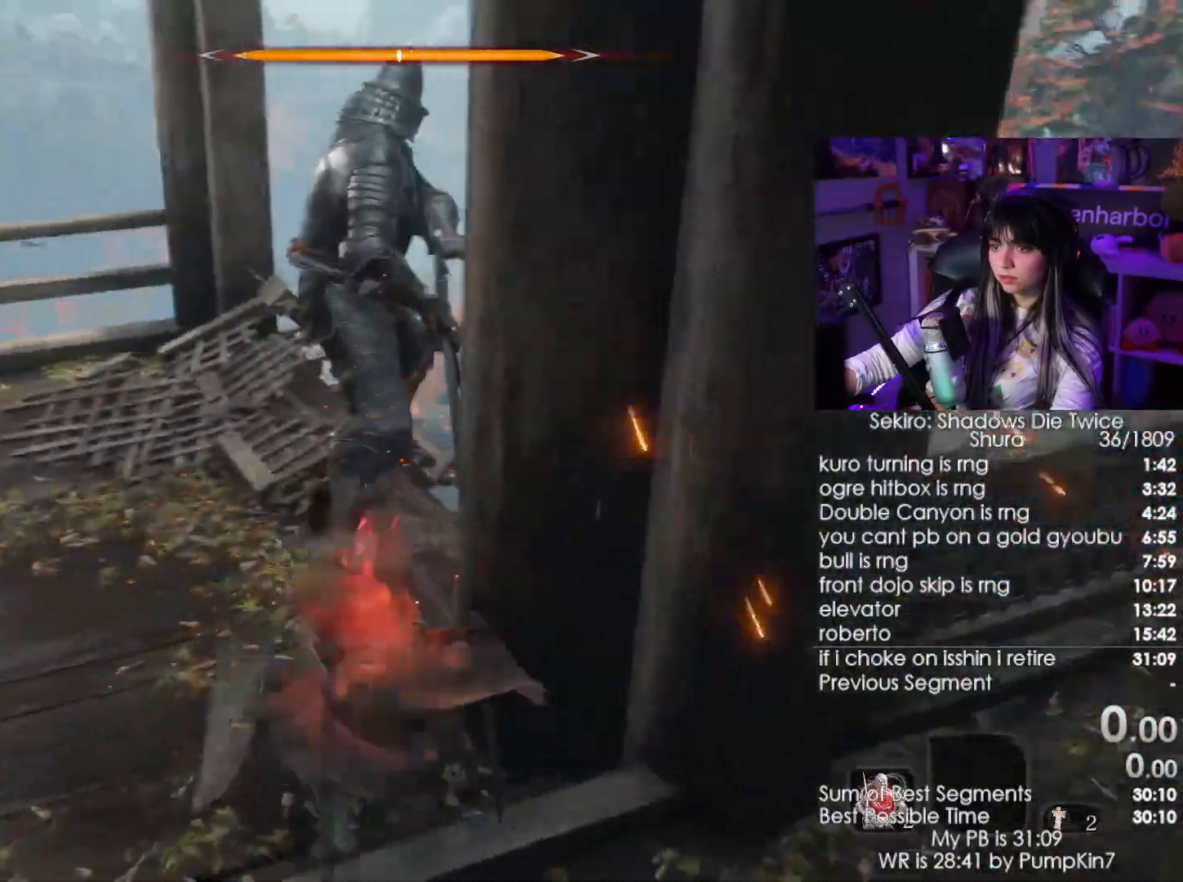
Gameplay with keyboard and mouse; each line is a JSON object with the keys and mouse buttons held at the frame after it. "events" lists presses ("down") and releases ("up") of "1", "2", "3", "4", "5", "a", "alt", "c", "caps_lock", "ctrl", "d", "e", "f", "g", "q", "r", "s", "shift", "space", "t", "tab", "v", "w", "x", "z", "mouse_left", "mouse_wheel" and "mouse_right" between this image and that frame as [ms after this image, input, new state], when the widget could be followed in between. "mouse_left", "mouse_wheel", "mouse_right" = the "left", "wheel", "right" buttons of the "mouse" list. No other keys are recorded. "wheel" means that the mouse wheel is clicked or scrolled. Not read: mouse_move.
{"keys": ["w"], "mouse": [], "events": [[100, "mouse_left", "down"], [250, "mouse_left", "up"]]}
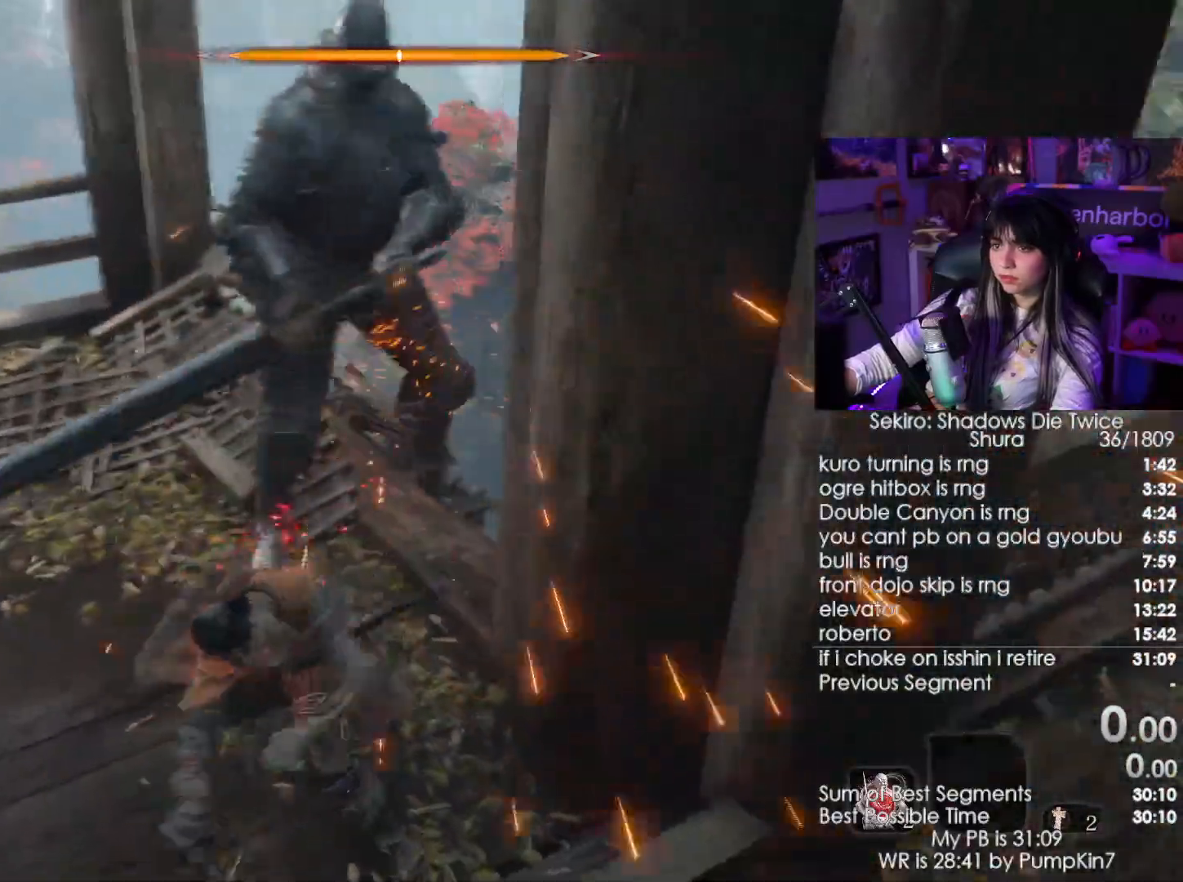
{"keys": ["w"], "mouse": ["wheel"], "events": [[217, "mouse_left", "down"], [300, "mouse_left", "up"], [450, "mouse_wheel", "down"]]}
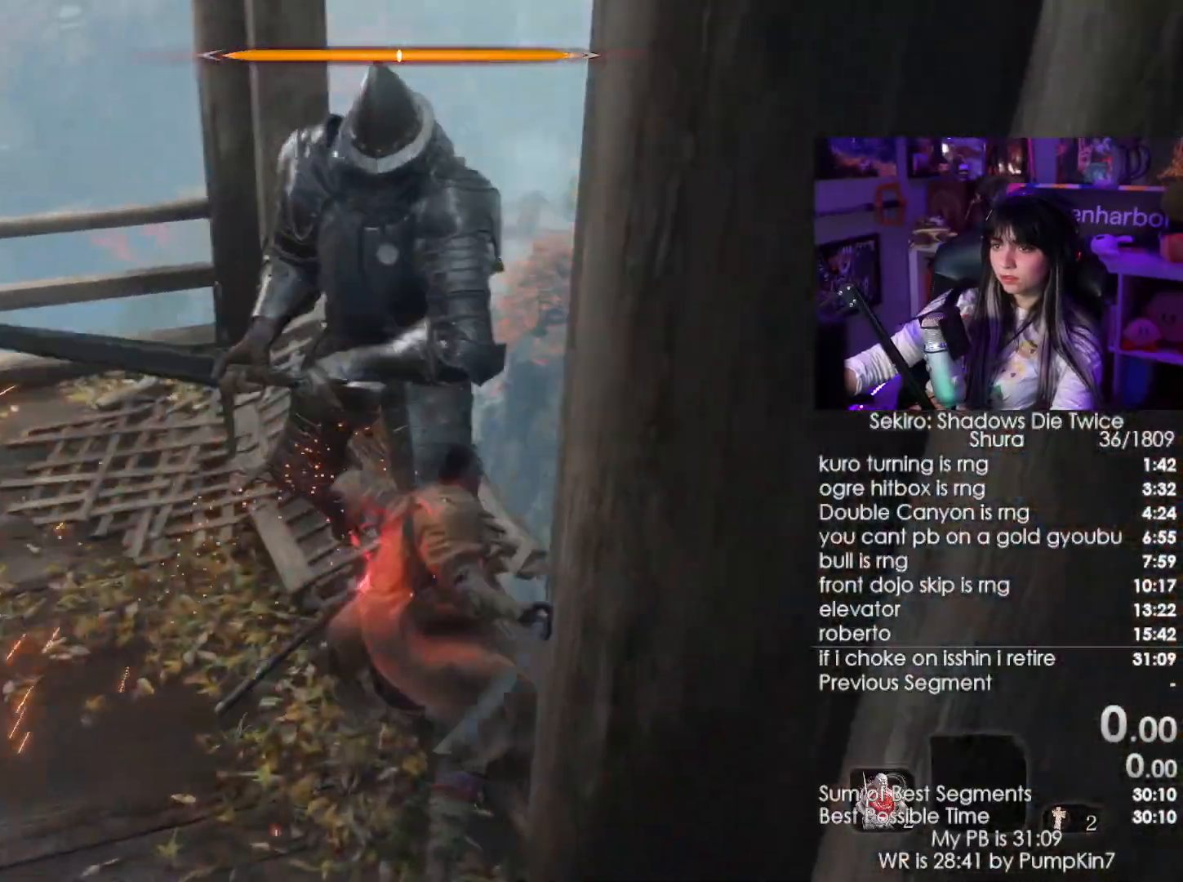
{"keys": ["a", "w"], "mouse": [], "events": [[67, "mouse_wheel", "up"], [183, "a", "down"]]}
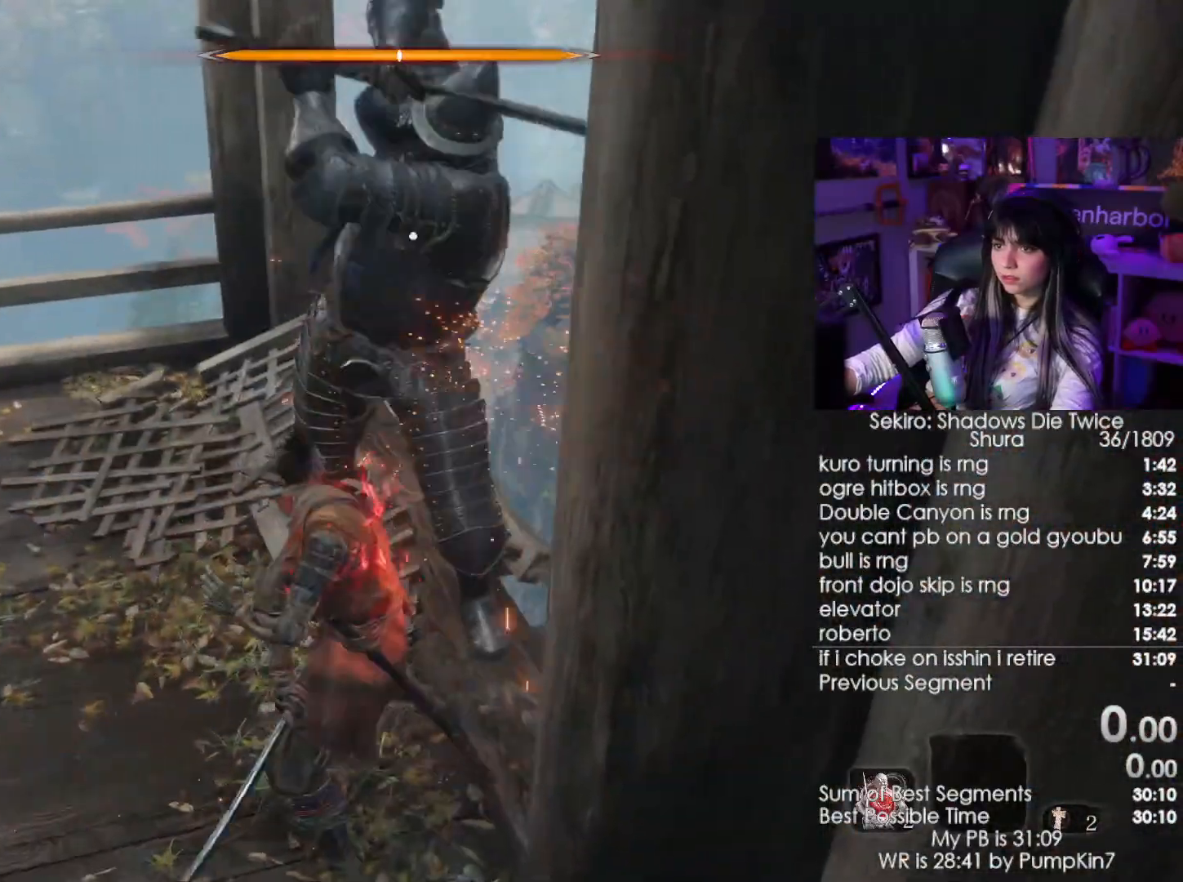
{"keys": ["a", "w"], "mouse": ["right"], "events": [[200, "a", "up"], [250, "mouse_right", "down"], [283, "a", "down"], [333, "mouse_right", "up"], [433, "mouse_right", "down"]]}
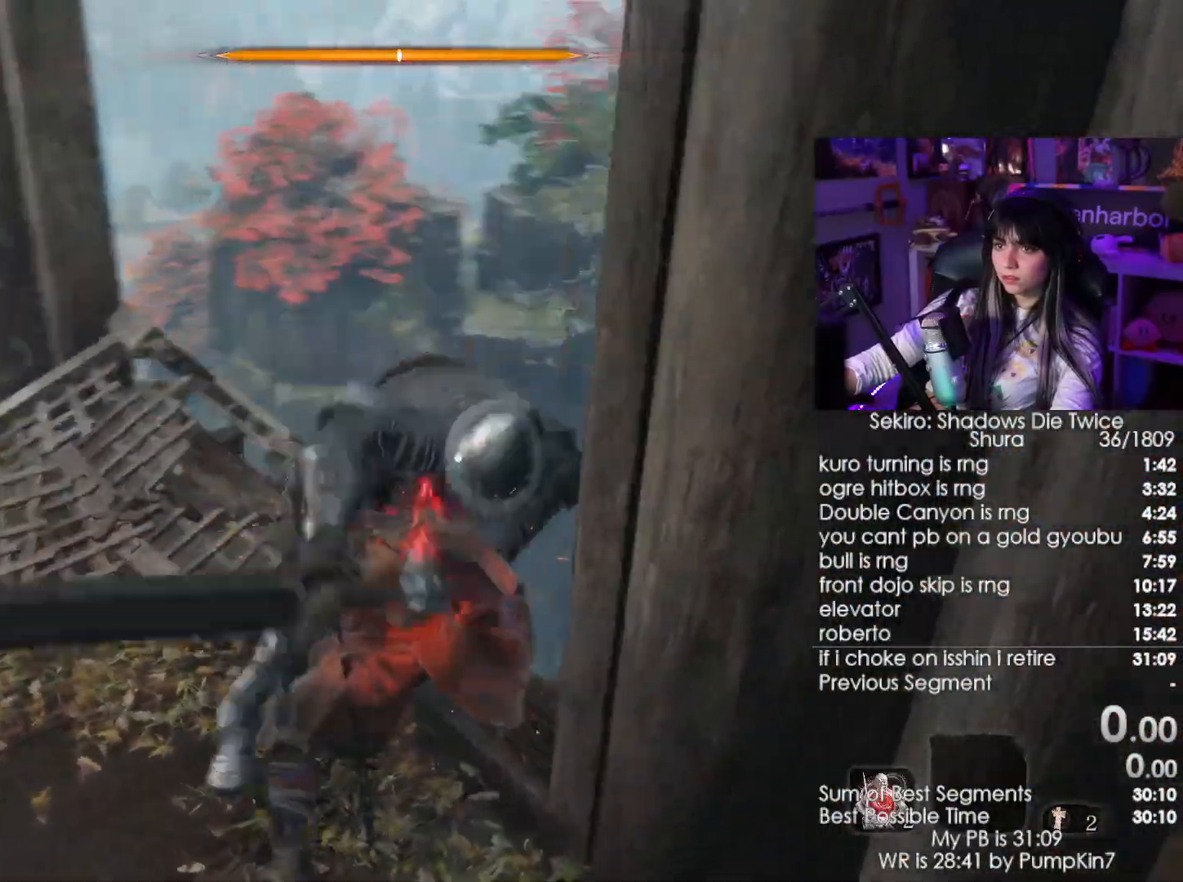
{"keys": ["a"], "mouse": [], "events": [[33, "mouse_right", "up"], [67, "mouse_right", "down"], [167, "w", "up"], [217, "mouse_right", "up"], [267, "mouse_left", "down"], [400, "mouse_left", "up"]]}
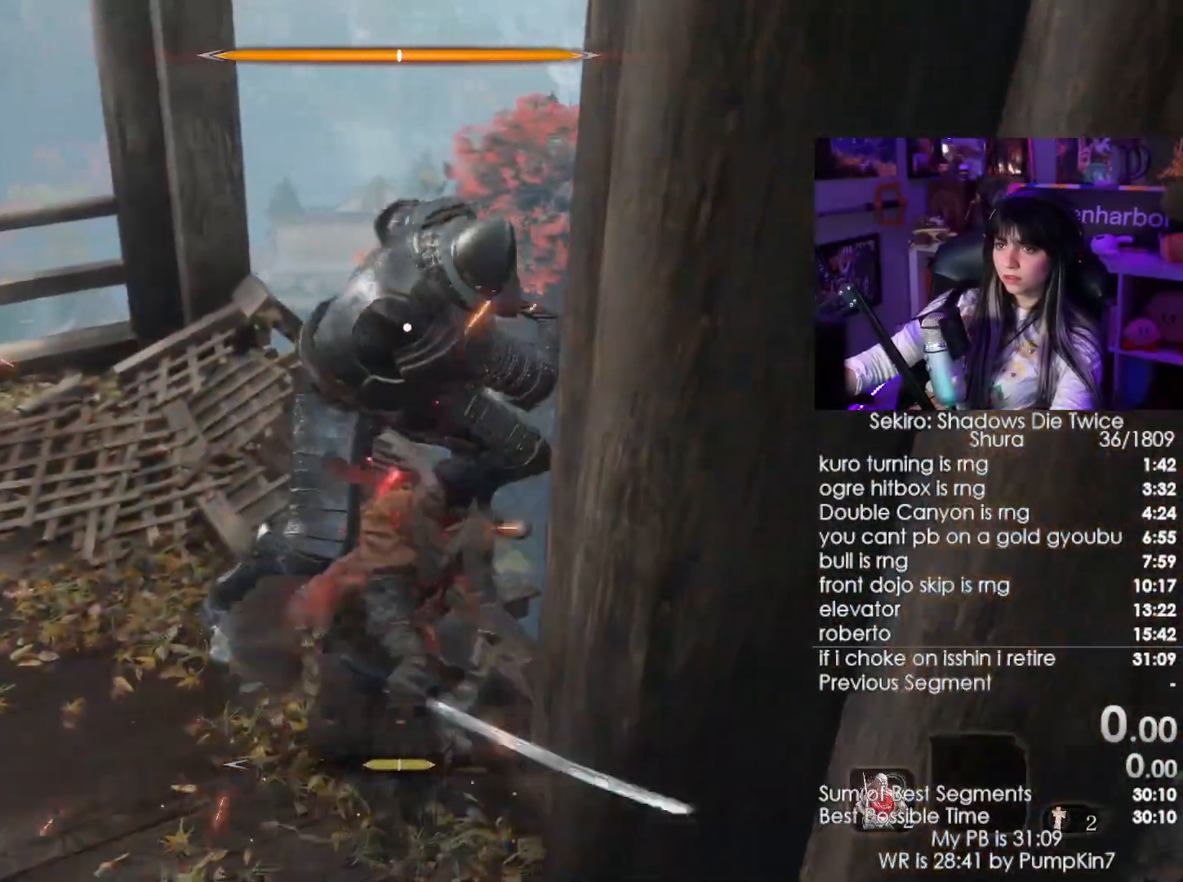
{"keys": ["a"], "mouse": ["left"], "events": [[417, "mouse_left", "down"]]}
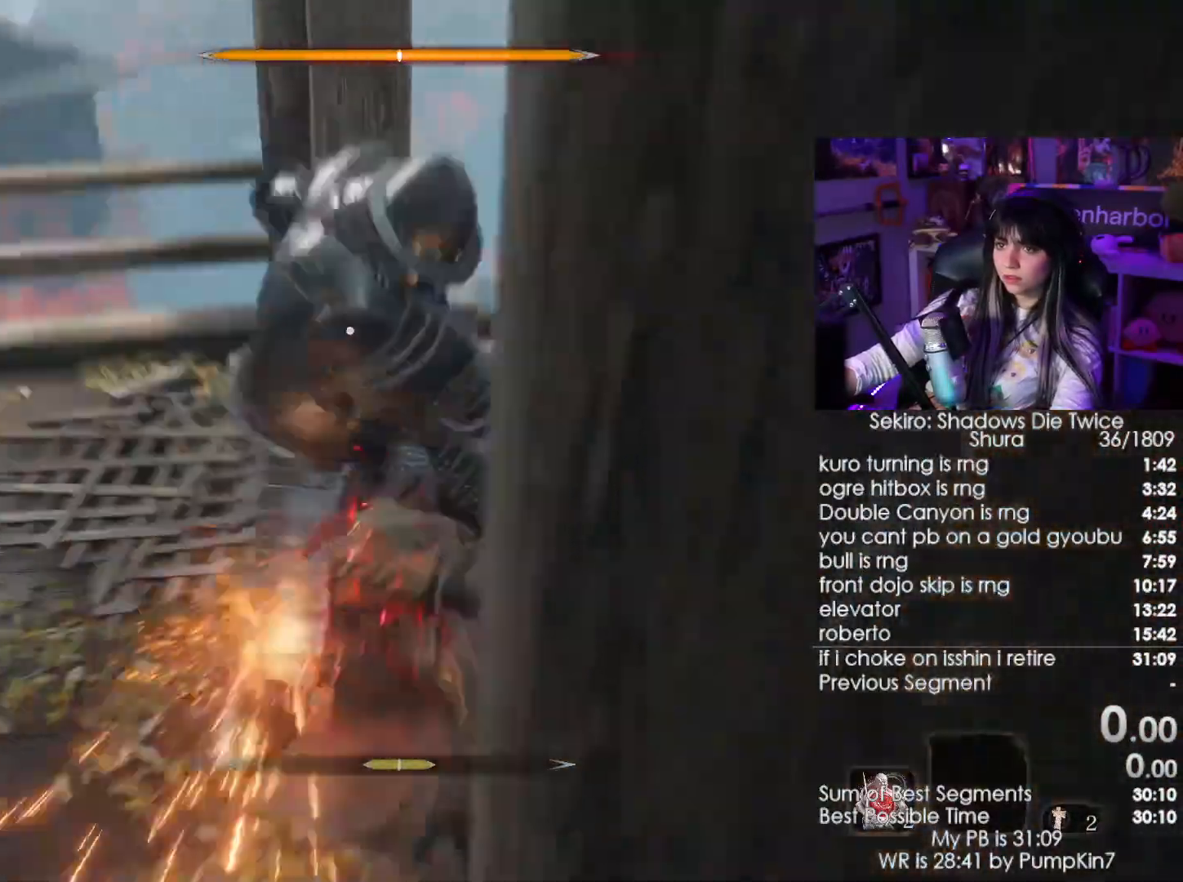
{"keys": ["a"], "mouse": []}
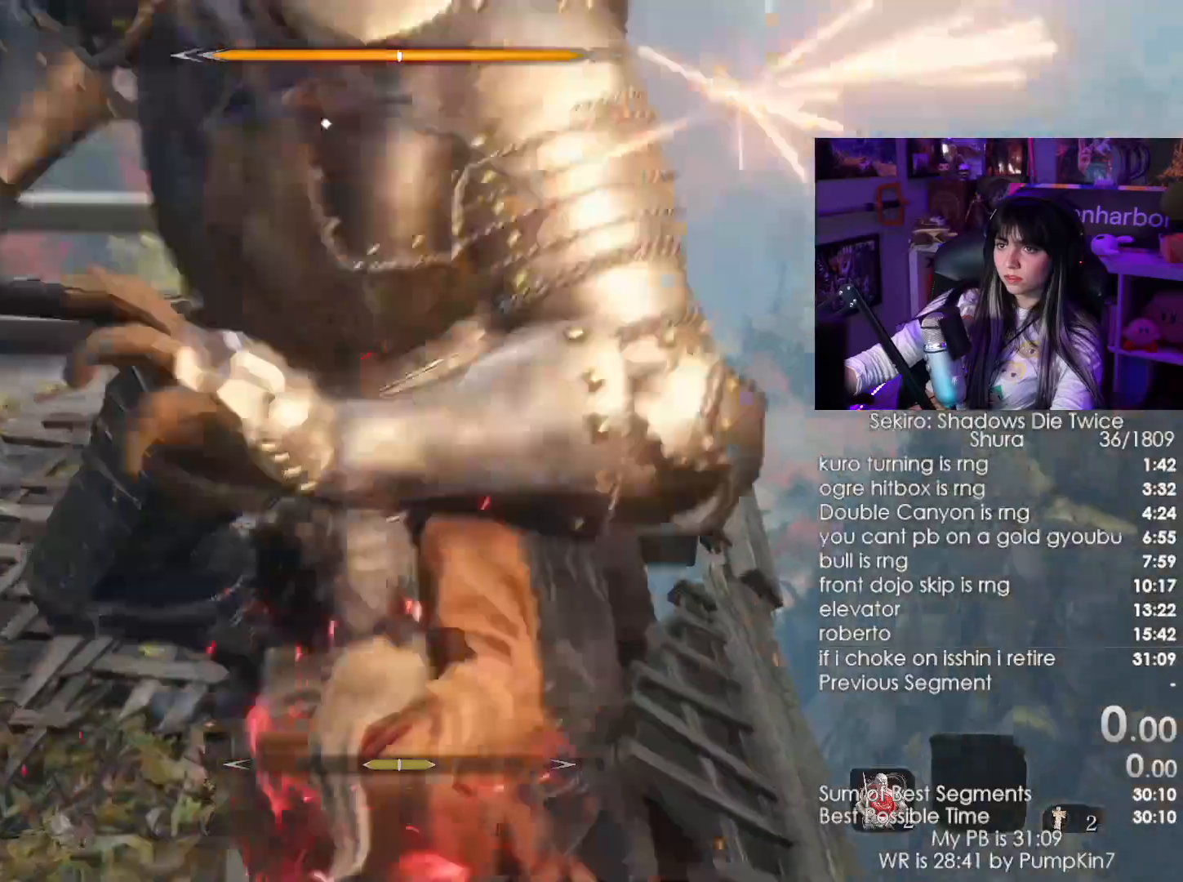
{"keys": ["a"], "mouse": [], "events": []}
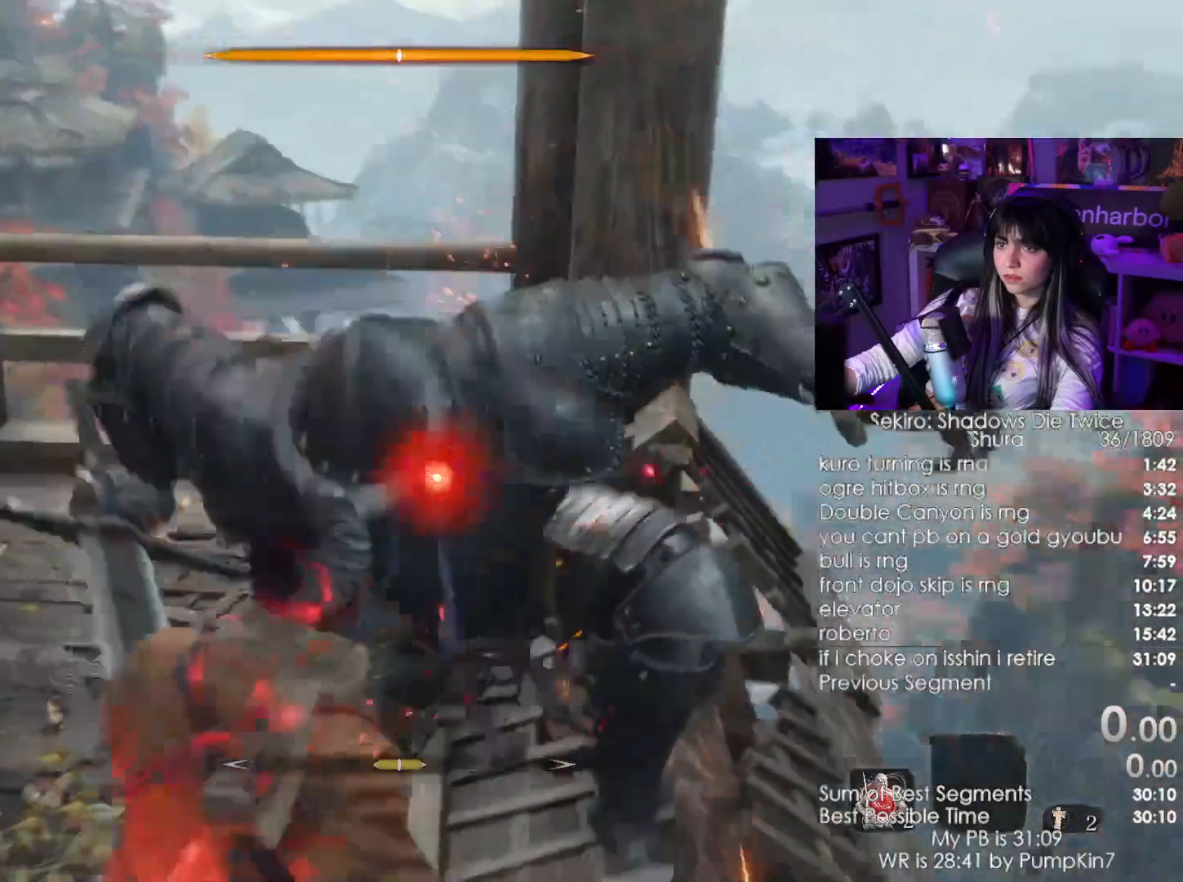
{"keys": ["tab"], "mouse": [], "events": [[283, "a", "up"], [417, "tab", "down"]]}
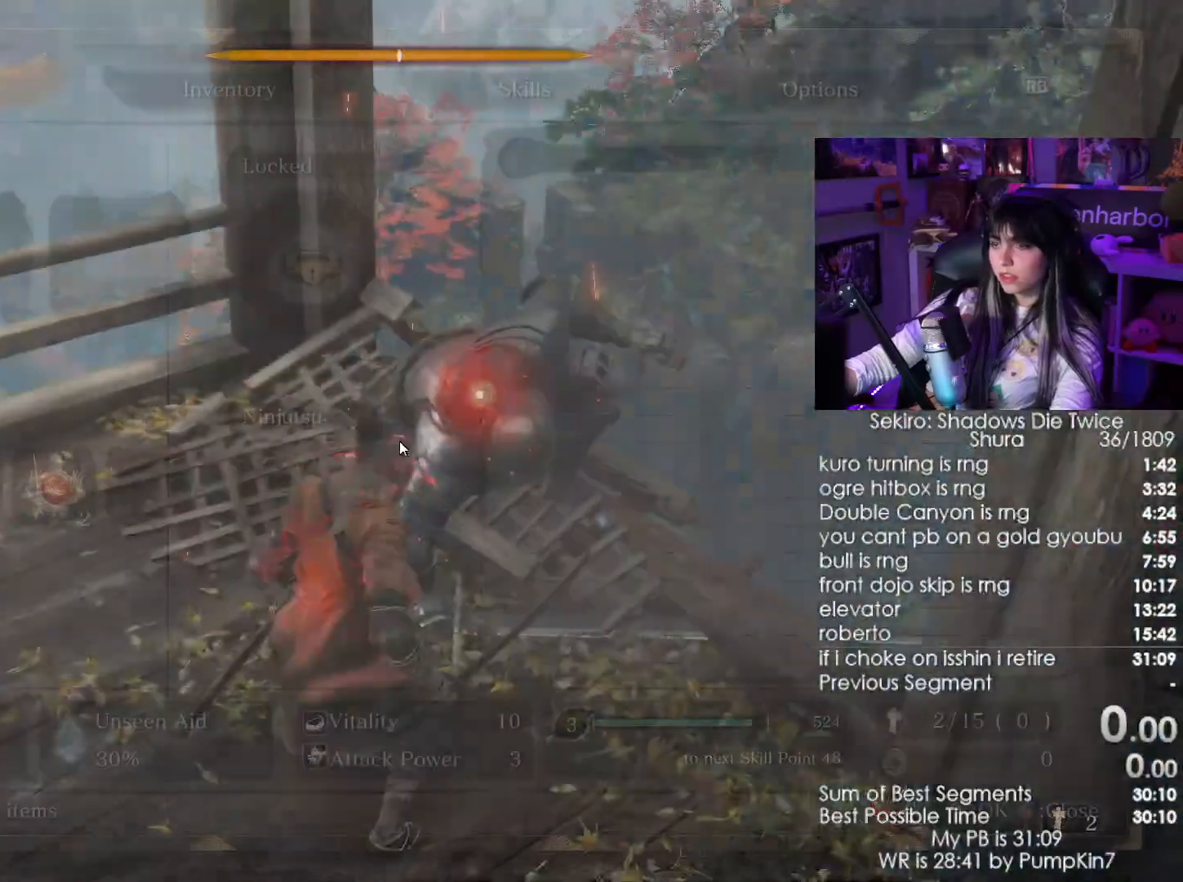
{"keys": [], "mouse": [], "events": [[67, "tab", "up"]]}
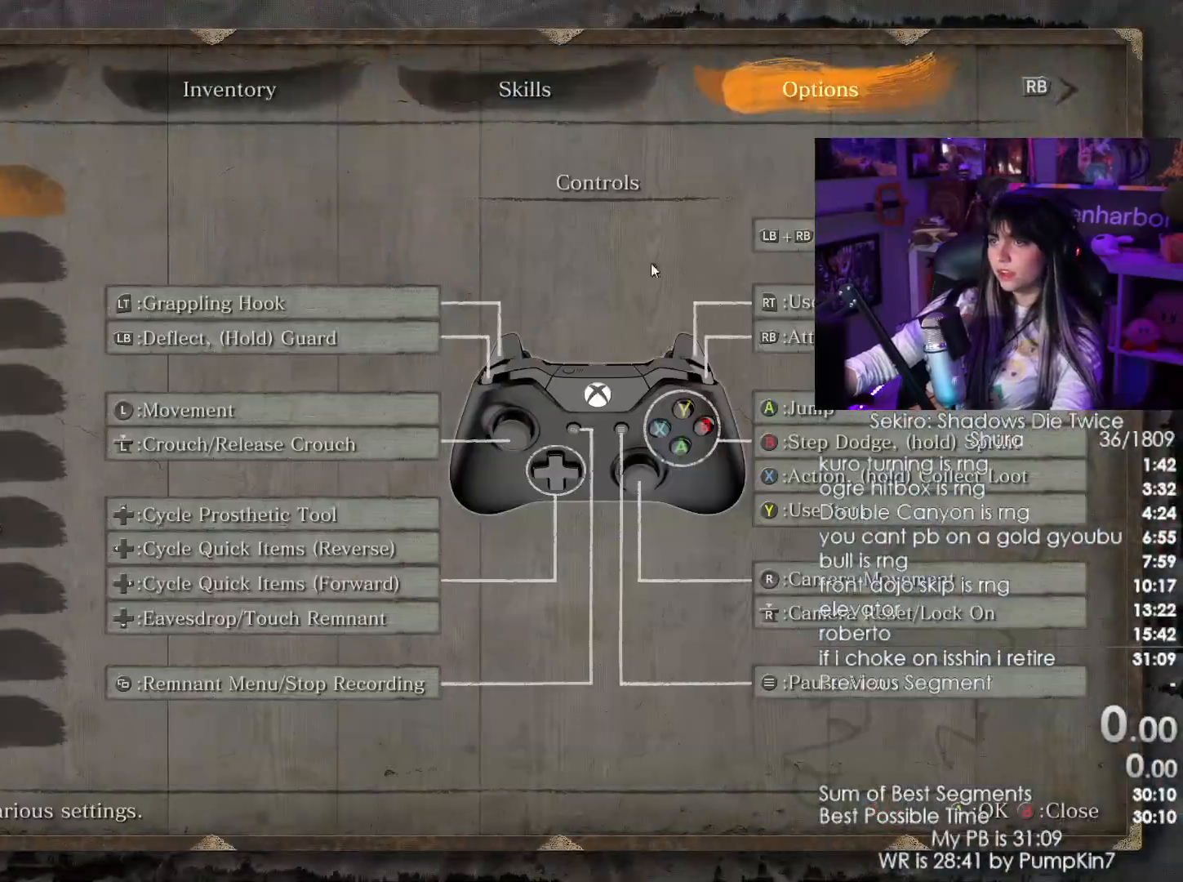
{"keys": [], "mouse": [], "events": [[450, "mouse_left", "down"], [500, "mouse_left", "up"]]}
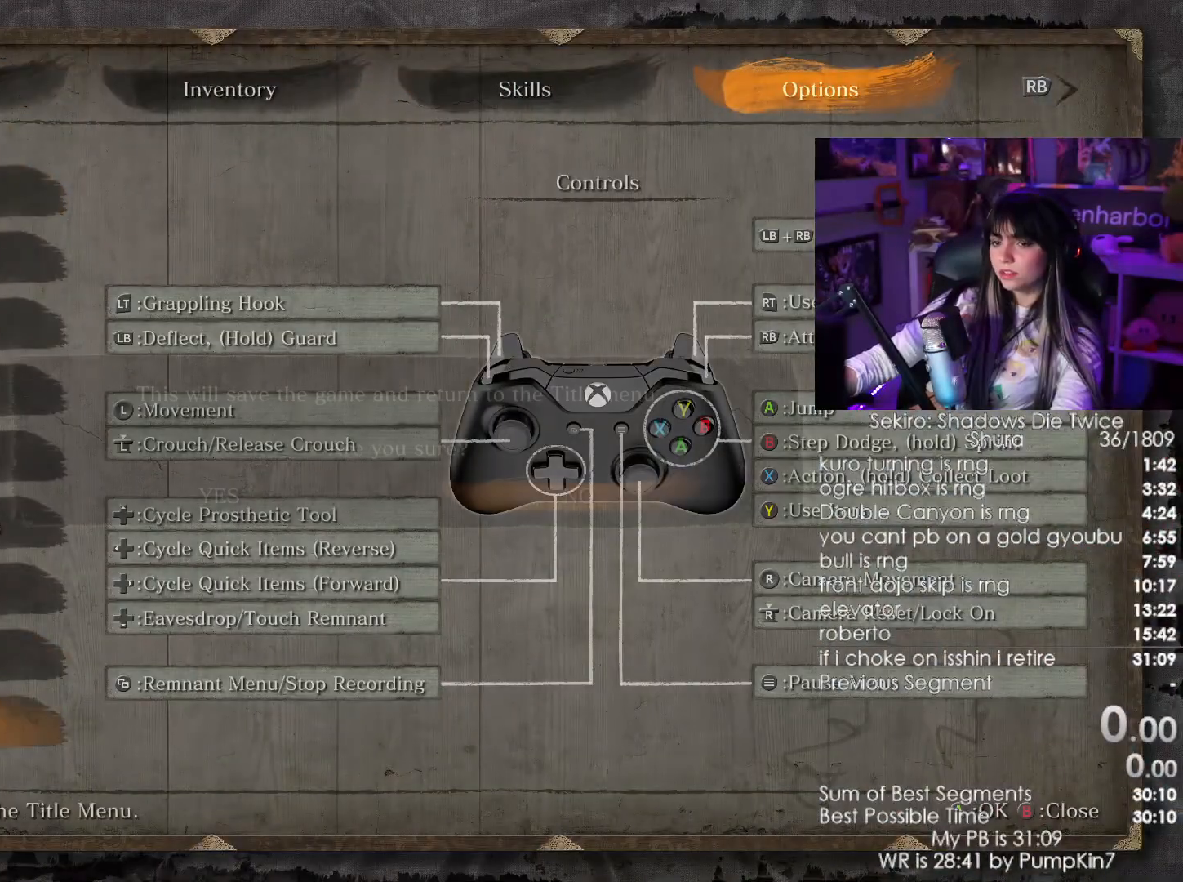
{"keys": [], "mouse": [], "events": [[283, "mouse_left", "down"], [417, "mouse_left", "up"]]}
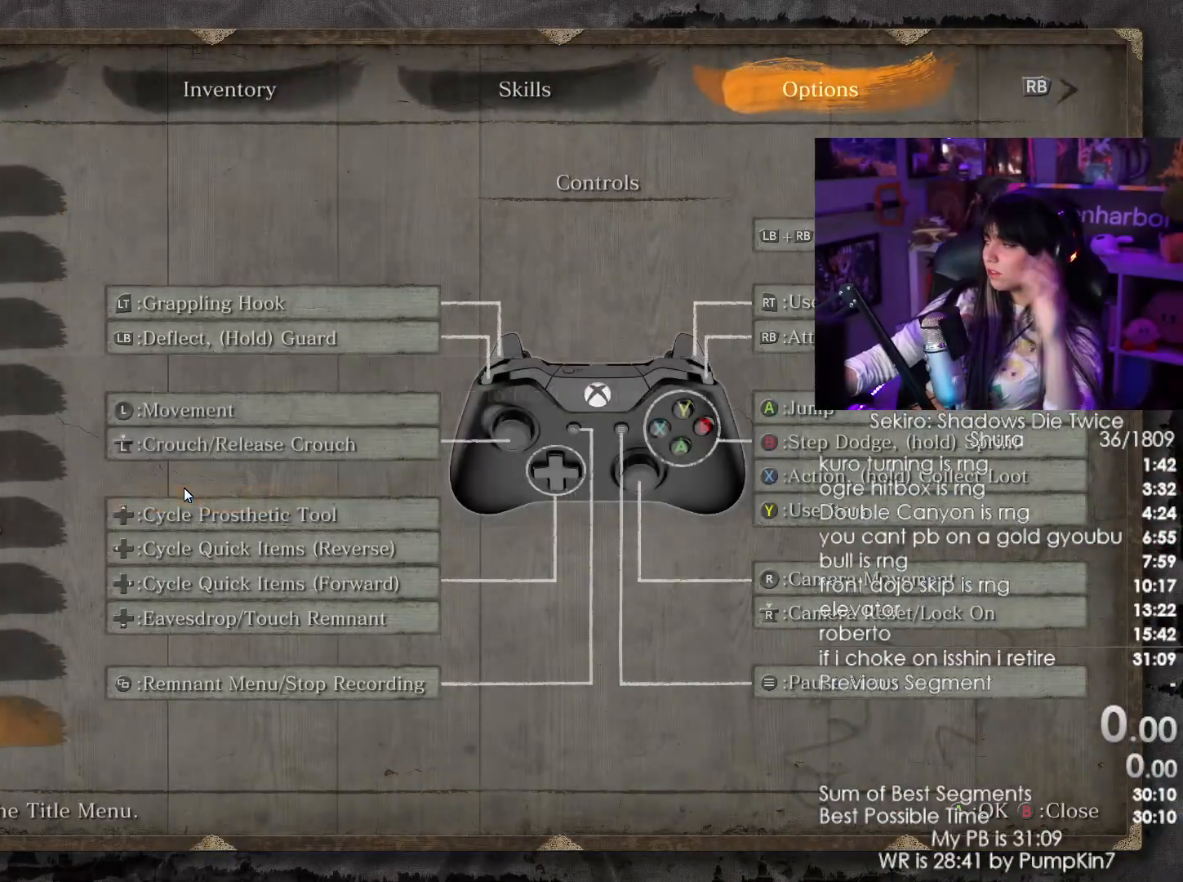
{"keys": [], "mouse": [], "events": []}
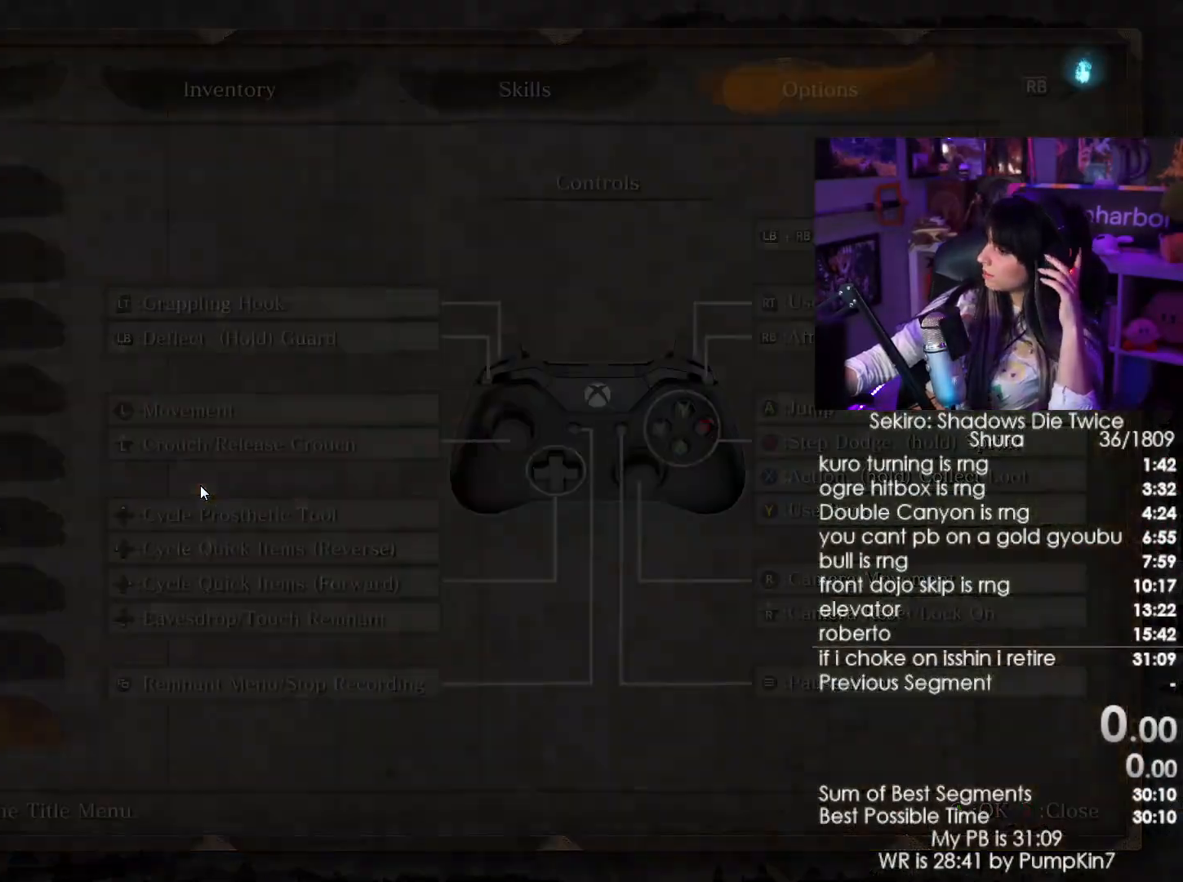
{"keys": [], "mouse": [], "events": []}
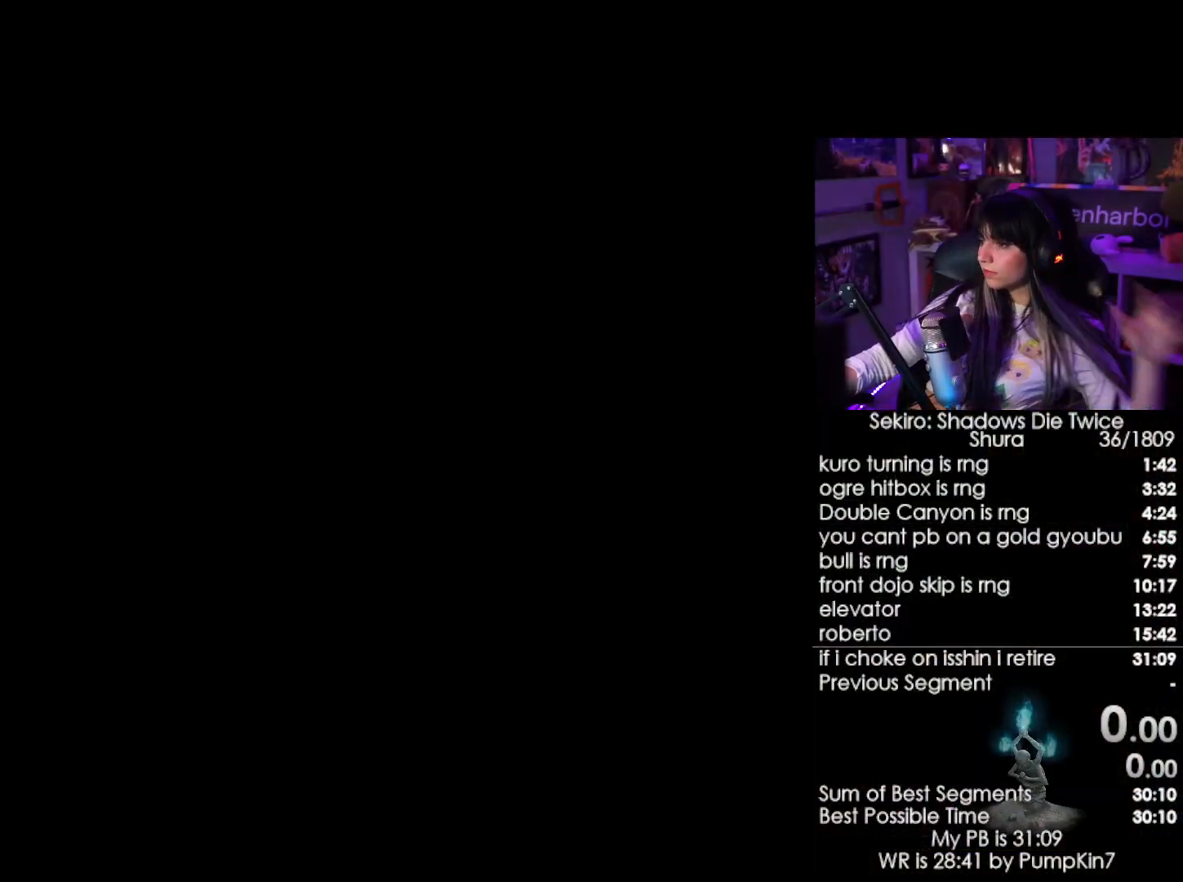
{"keys": [], "mouse": [], "events": []}
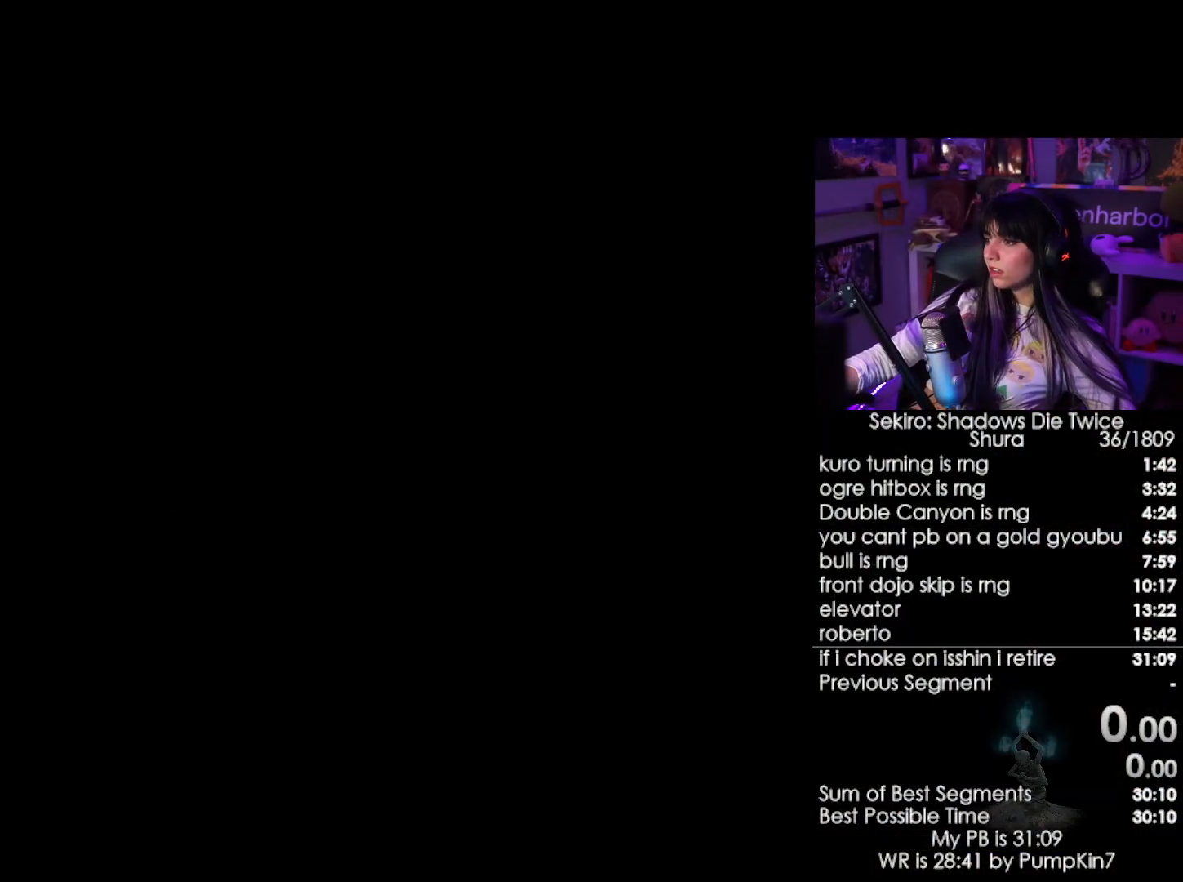
{"keys": [], "mouse": [], "events": []}
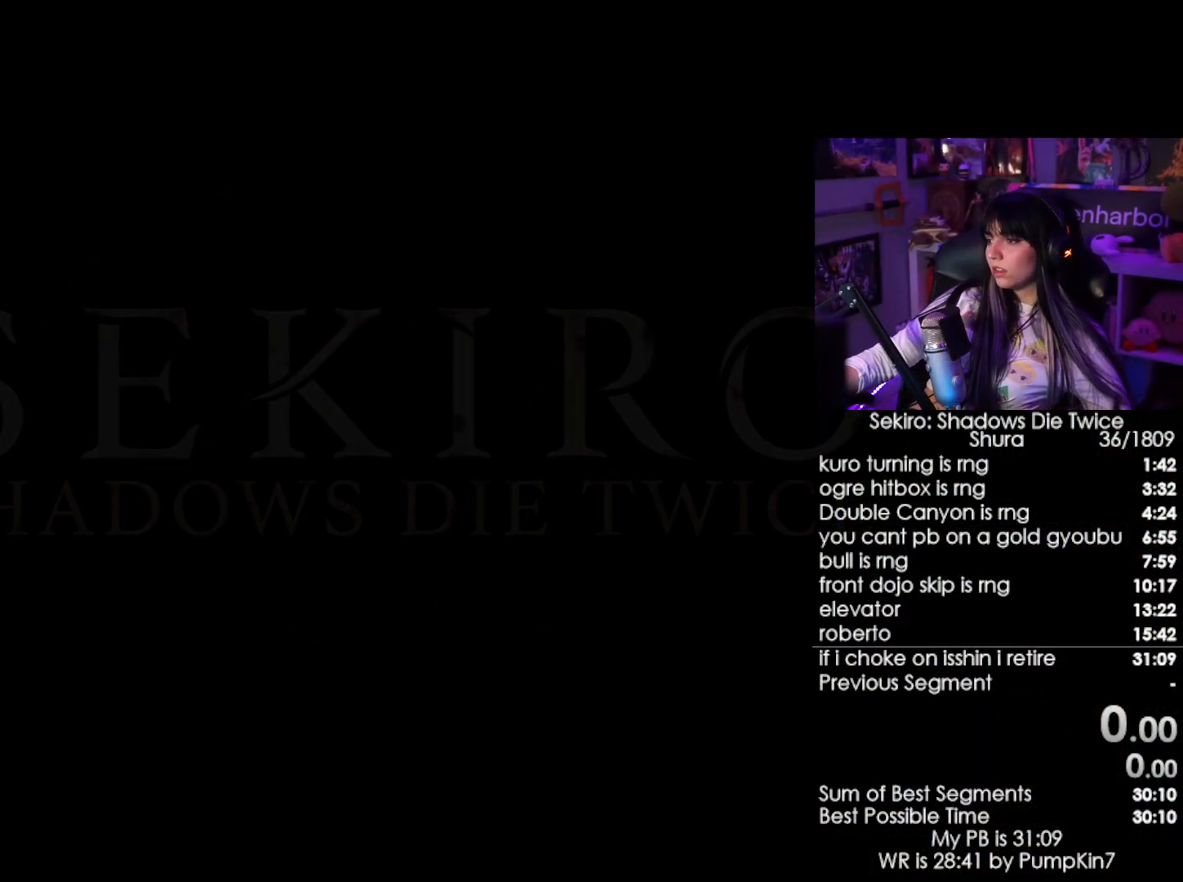
{"keys": [], "mouse": [], "events": []}
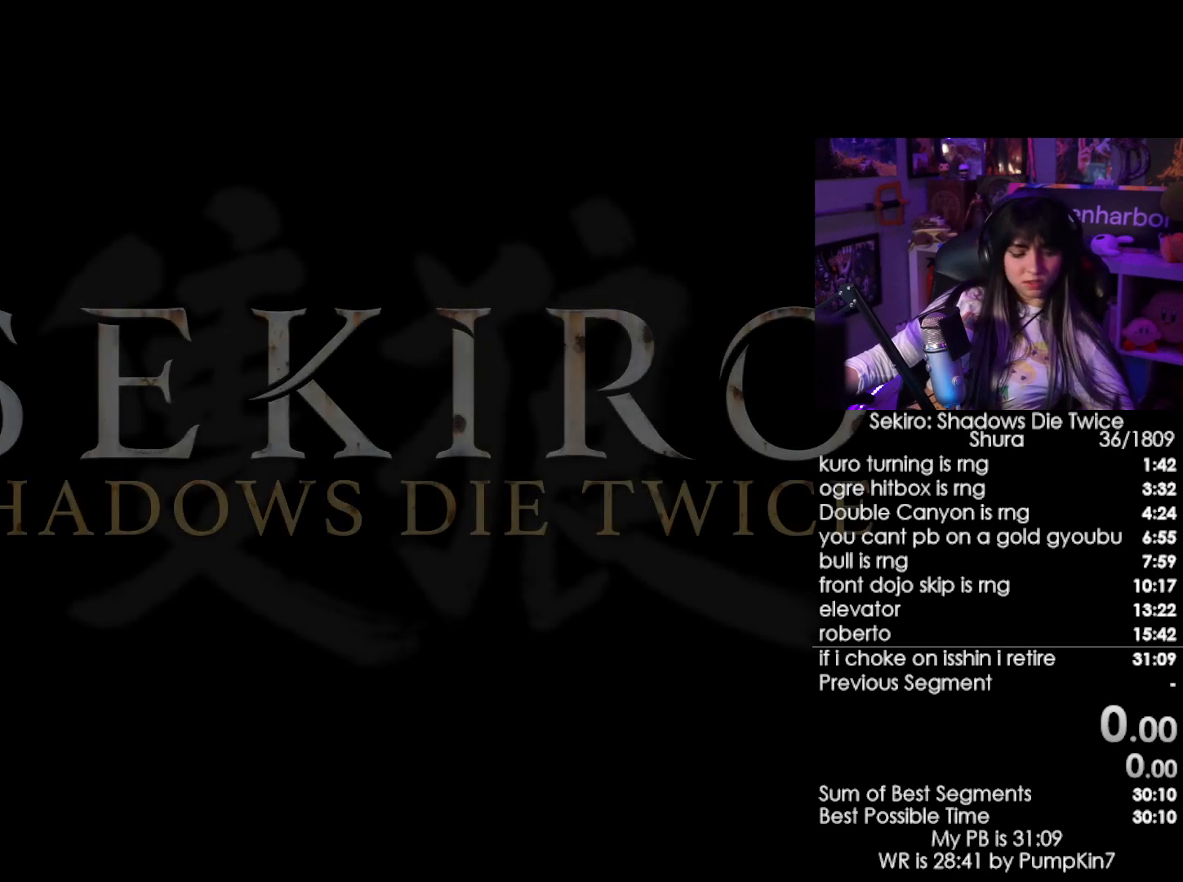
{"keys": [], "mouse": [], "events": []}
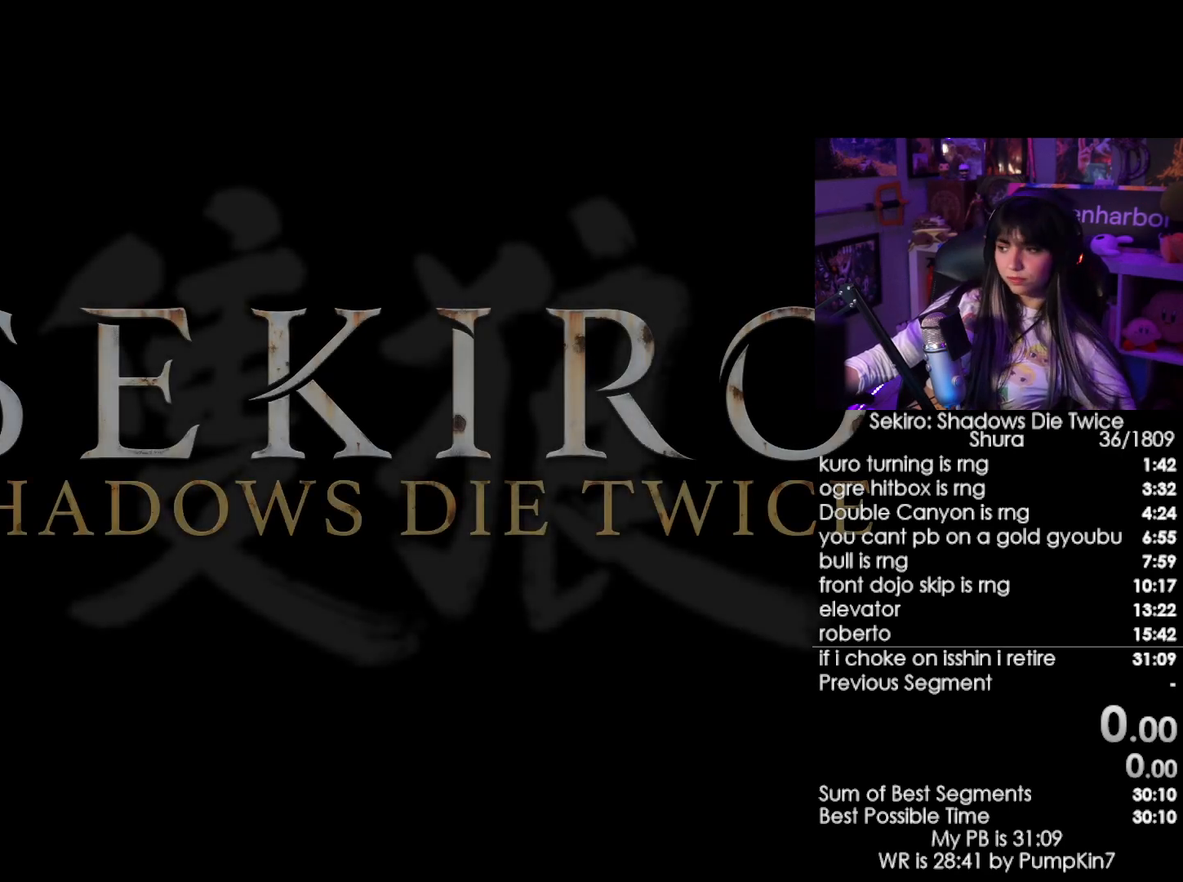
{"keys": [], "mouse": [], "events": []}
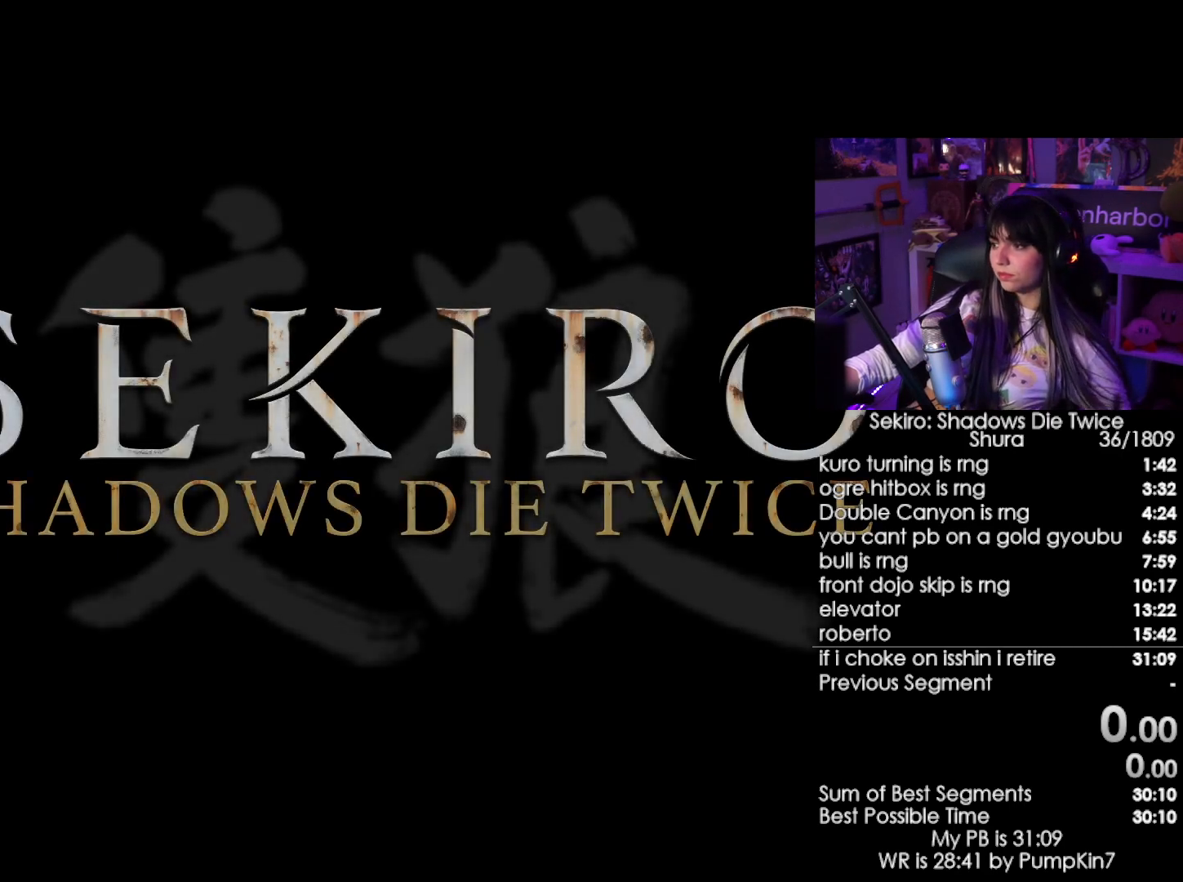
{"keys": [], "mouse": [], "events": [[67, "mouse_left", "down"], [117, "mouse_left", "up"]]}
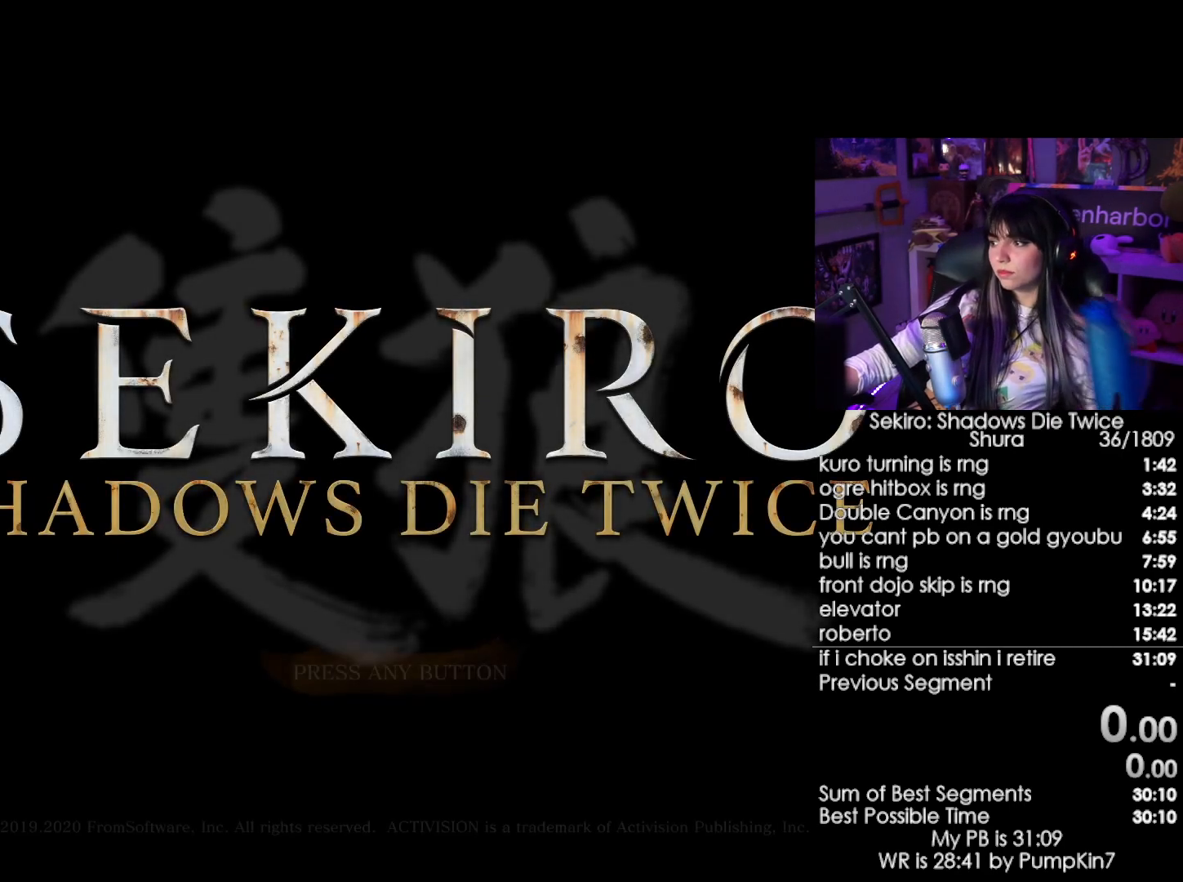
{"keys": [], "mouse": [], "events": []}
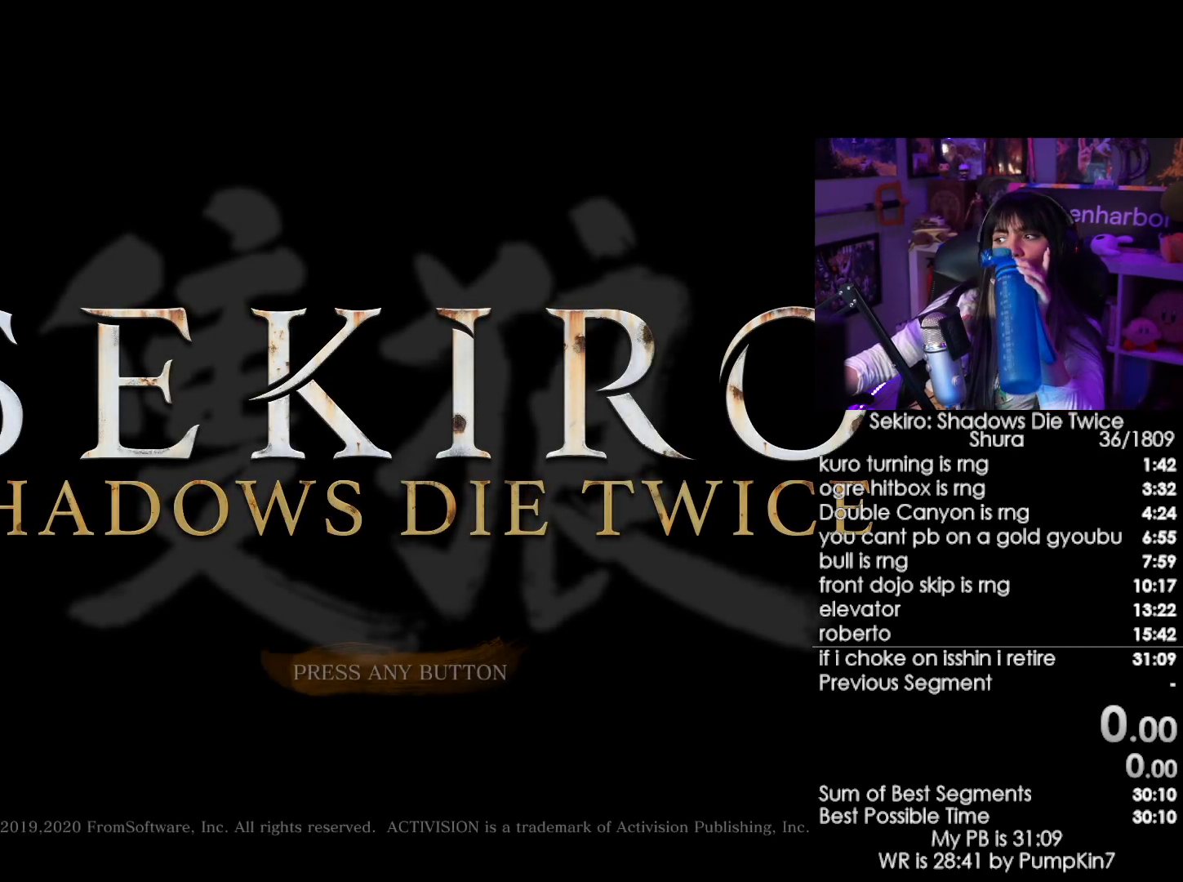
{"keys": [], "mouse": [], "events": []}
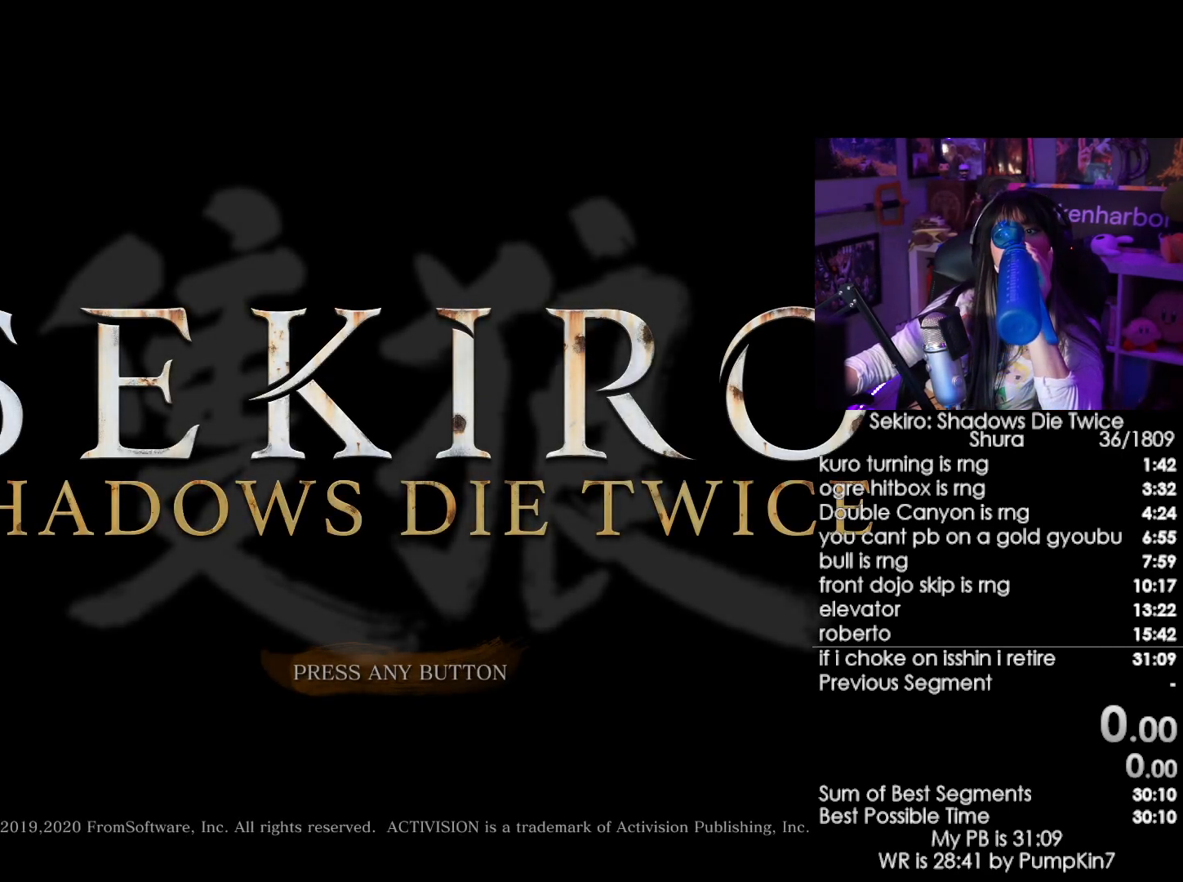
{"keys": [], "mouse": ["left"], "events": [[33, "mouse_left", "down"], [117, "mouse_left", "up"], [300, "mouse_left", "down"], [400, "mouse_left", "up"], [500, "mouse_left", "down"]]}
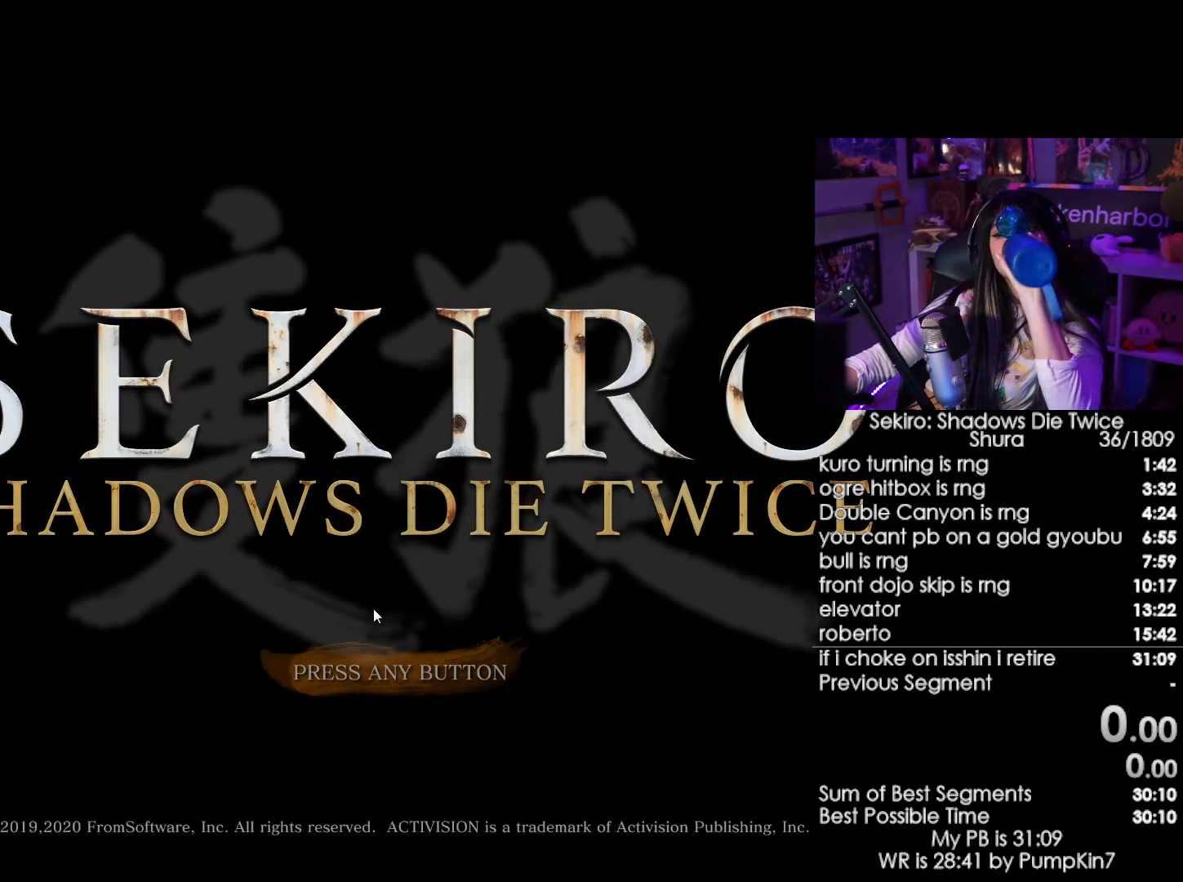
{"keys": [], "mouse": [], "events": [[83, "mouse_left", "up"], [133, "mouse_left", "down"], [233, "mouse_left", "up"], [317, "mouse_left", "down"], [417, "mouse_left", "up"]]}